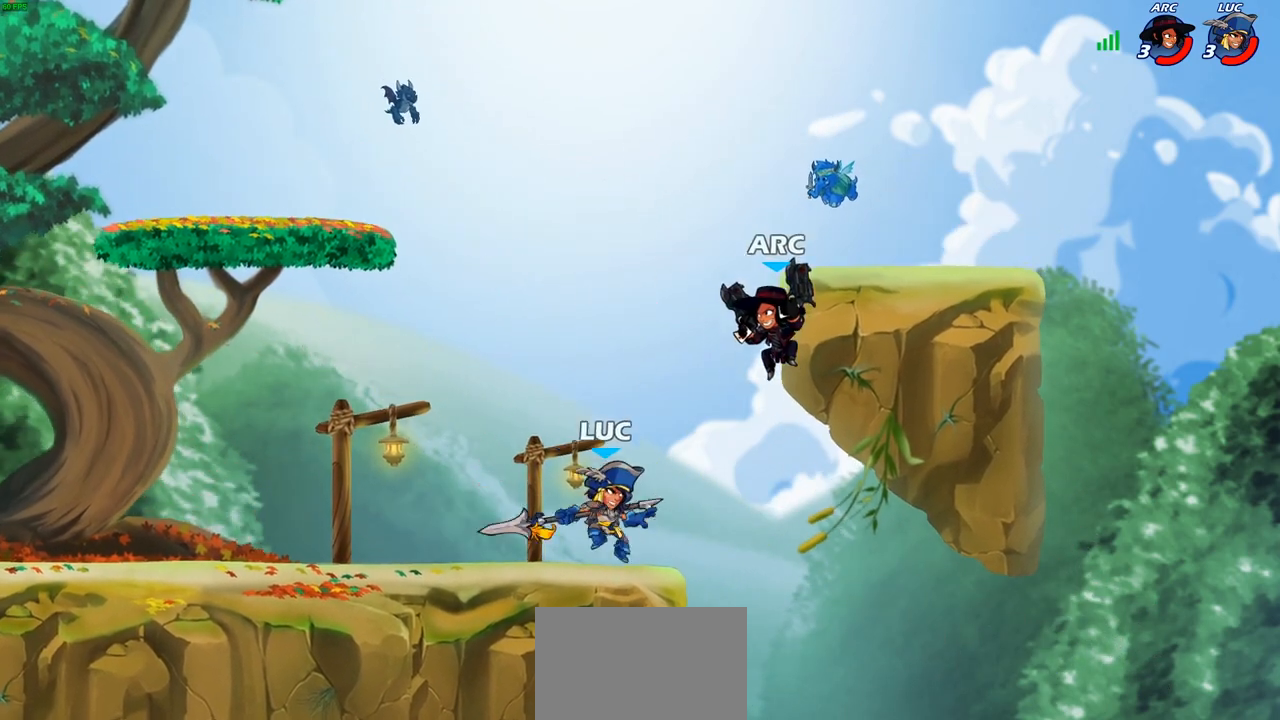
Gameplay with a controller (PlayStation layout); each line is a JSON object with the inputs held at the frame after it. "events" lists button and stick changes between this image and that frame as [ms after this image, input, new state], when the widget could be followed in between.
{"buttons": ["R2"], "left_stick": "center", "right_stick": "center", "events": [[17, "left_stick", "up-left"], [167, "left_stick", "center"], [267, "R2", "down"]]}
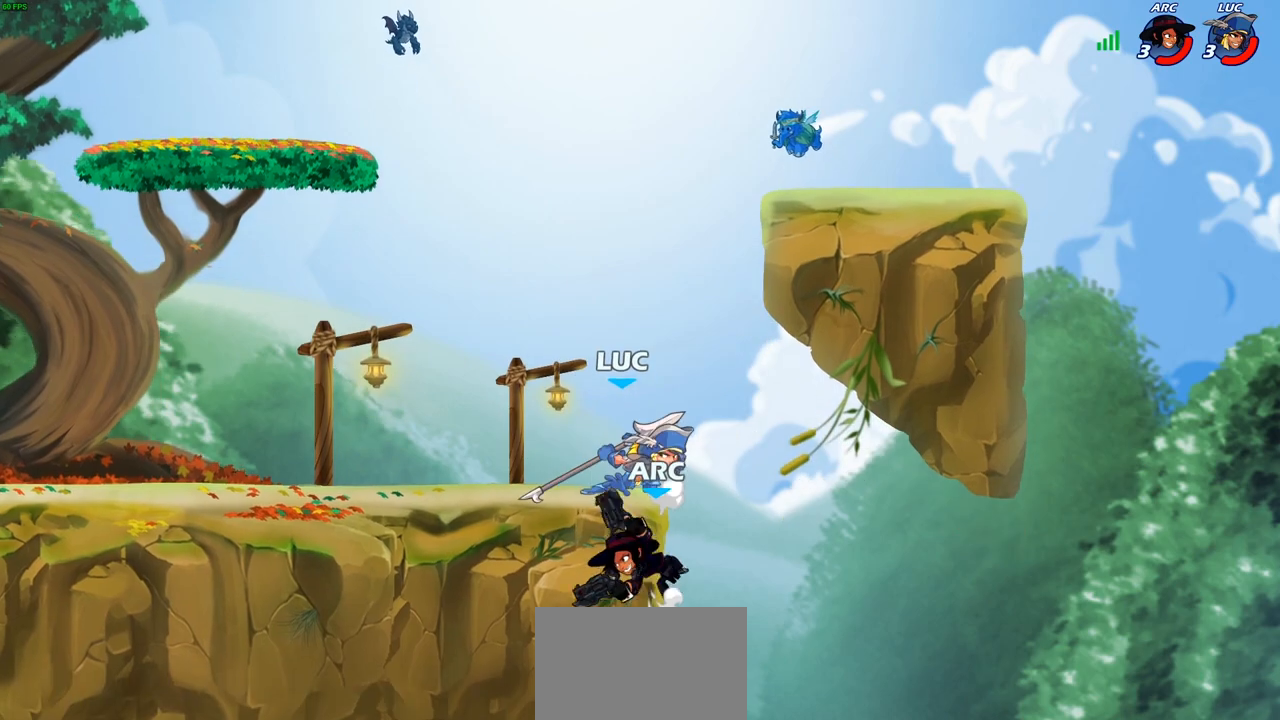
{"buttons": ["CIRCLE"], "left_stick": "down", "right_stick": "center", "events": [[83, "R2", "up"], [100, "left_stick", "right"], [367, "left_stick", "down"], [383, "CIRCLE", "down"]]}
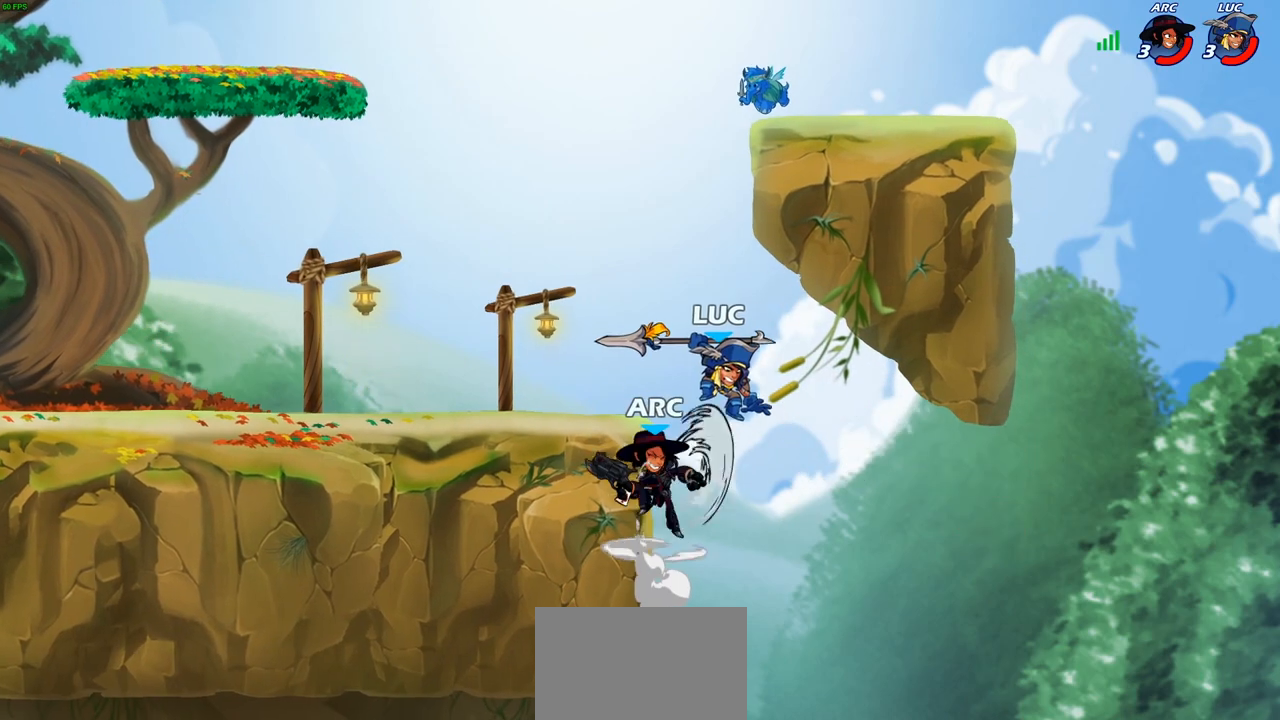
{"buttons": [], "left_stick": "center", "right_stick": "center", "events": [[300, "CIRCLE", "up"], [383, "left_stick", "center"]]}
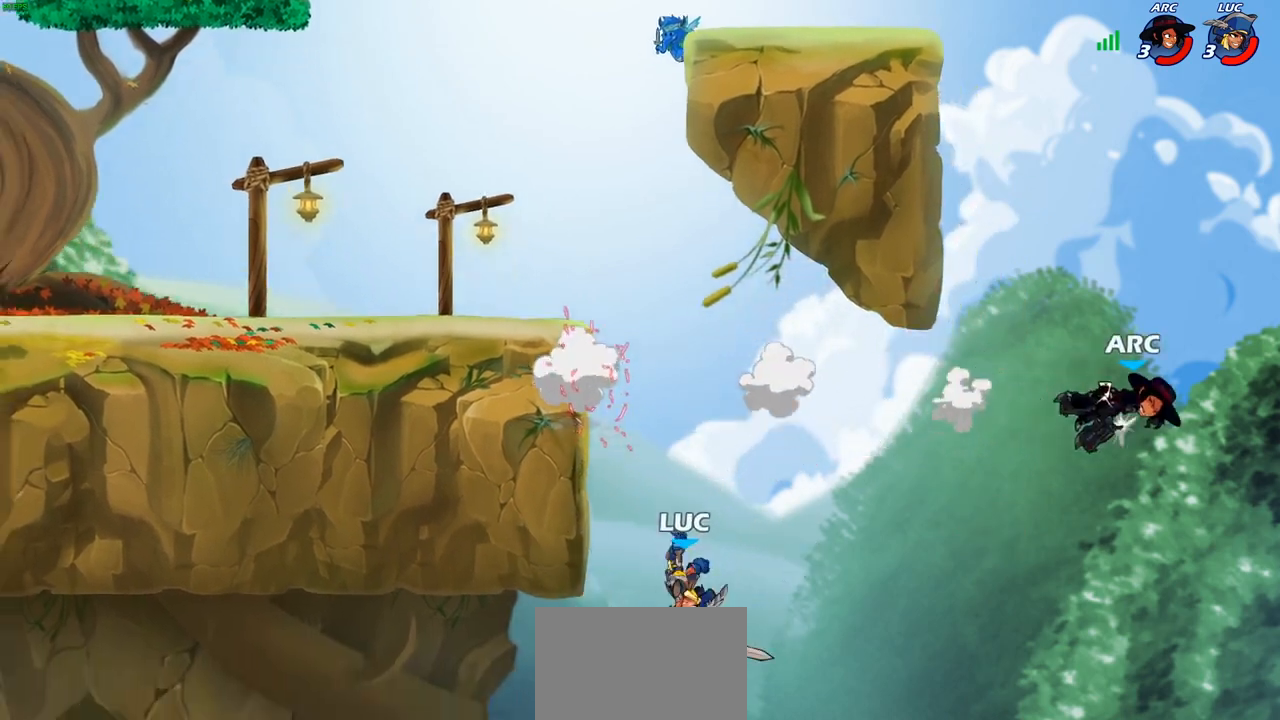
{"buttons": ["CROSS"], "left_stick": "up-left", "right_stick": "center", "events": [[283, "left_stick", "left"], [300, "CROSS", "down"], [350, "left_stick", "up-left"]]}
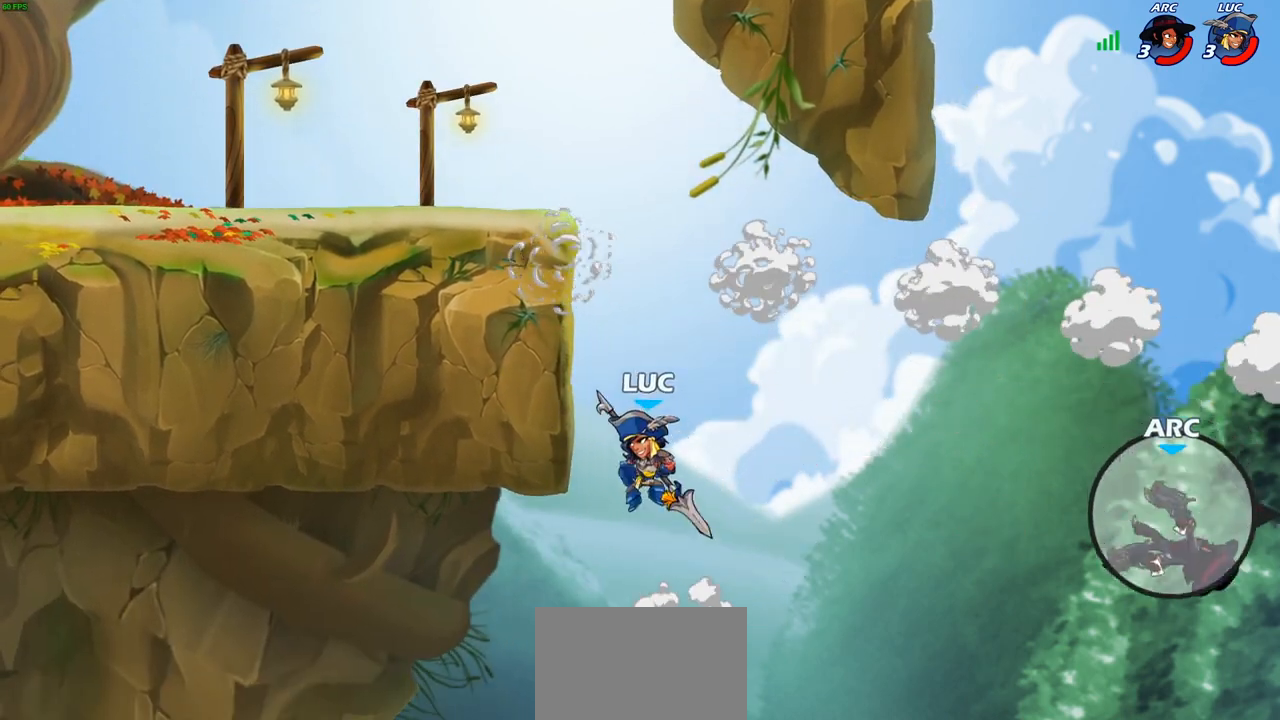
{"buttons": ["CROSS"], "left_stick": "right", "right_stick": "center", "events": [[167, "CROSS", "up"], [367, "left_stick", "up-right"], [450, "left_stick", "right"], [467, "CROSS", "down"]]}
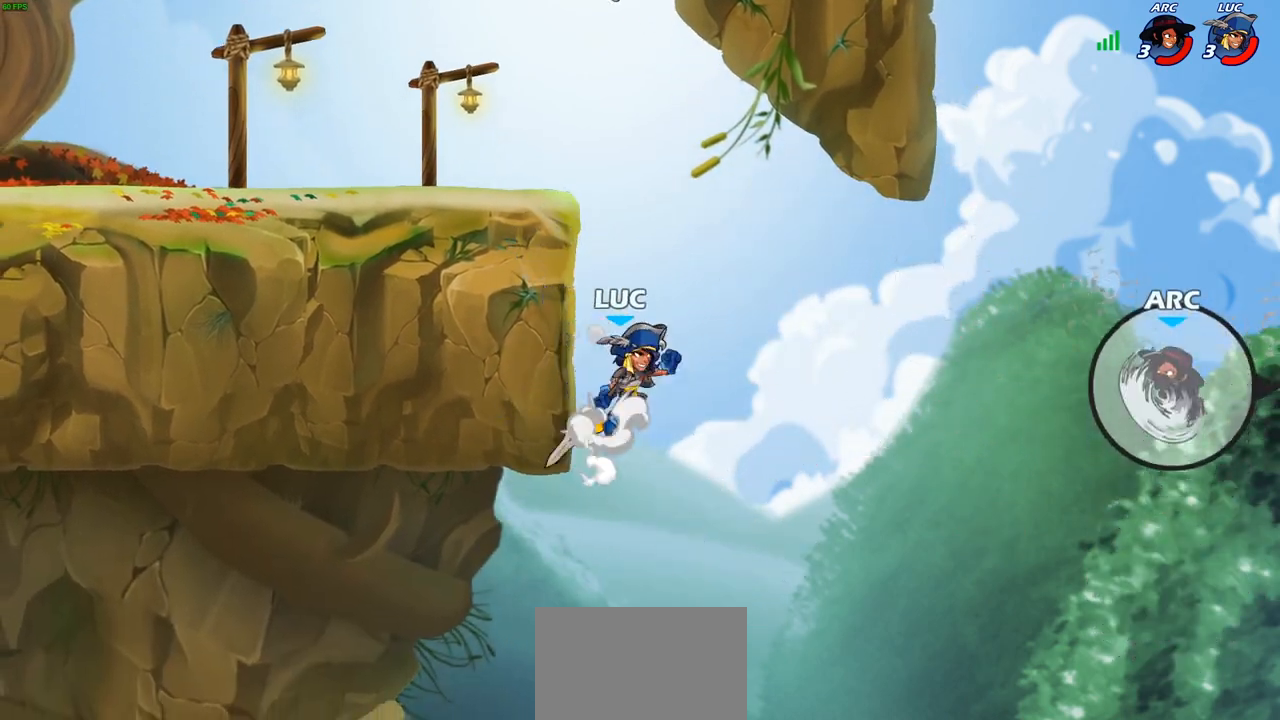
{"buttons": [], "left_stick": "left", "right_stick": "center", "events": [[17, "CROSS", "up"], [17, "R1", "down"], [67, "R1", "up"], [133, "left_stick", "center"], [383, "left_stick", "left"]]}
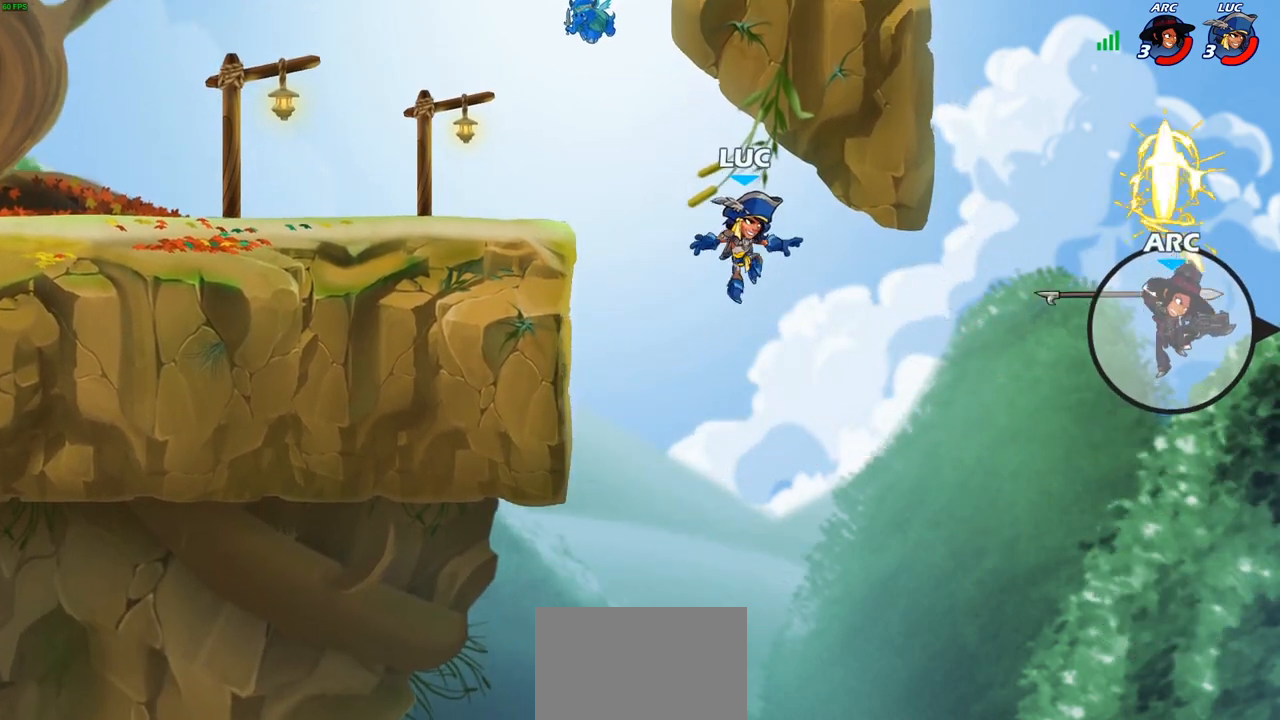
{"buttons": [], "left_stick": "left", "right_stick": "center", "events": [[100, "CROSS", "down"], [283, "CROSS", "up"]]}
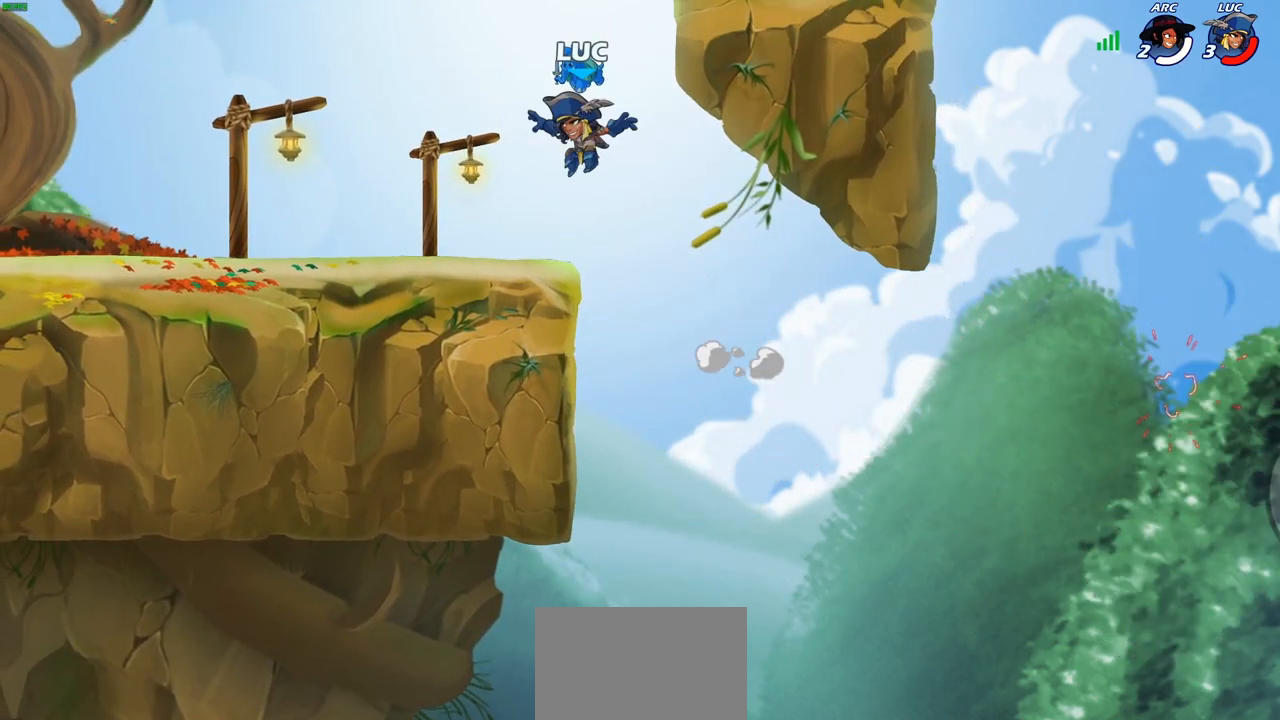
{"buttons": [], "left_stick": "center", "right_stick": "center", "events": [[267, "left_stick", "center"]]}
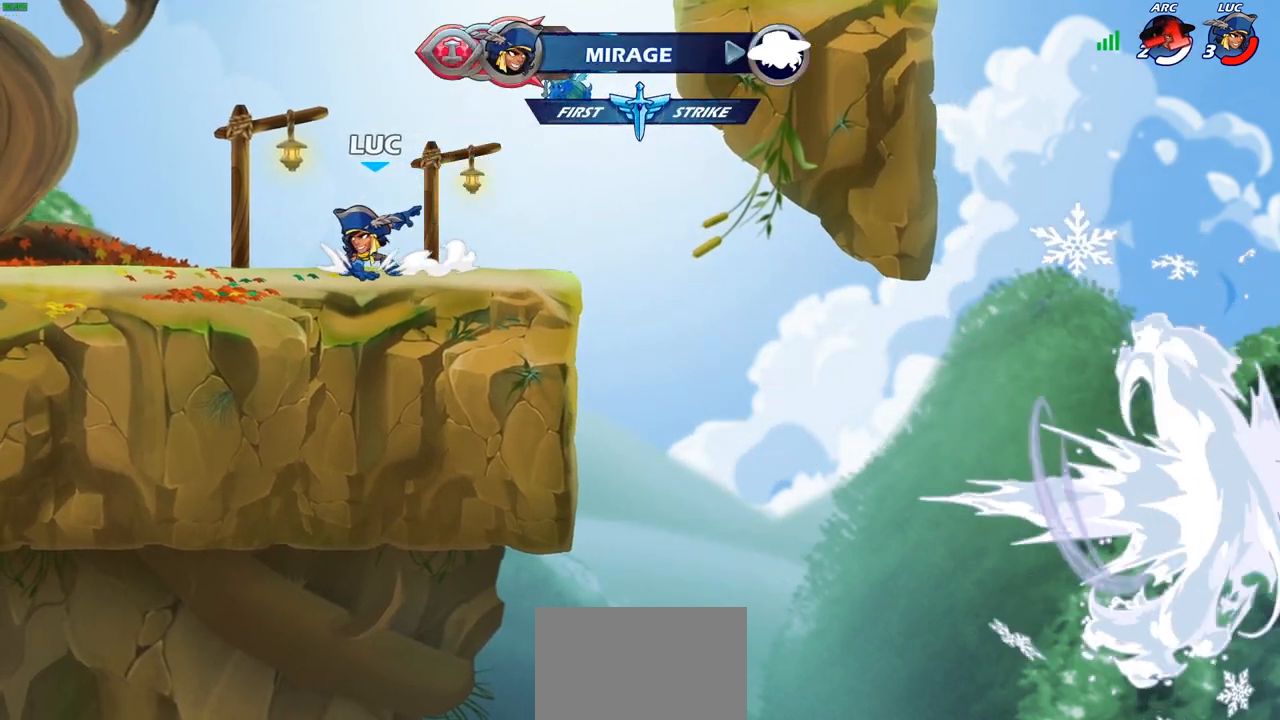
{"buttons": [], "left_stick": "center", "right_stick": "center", "events": []}
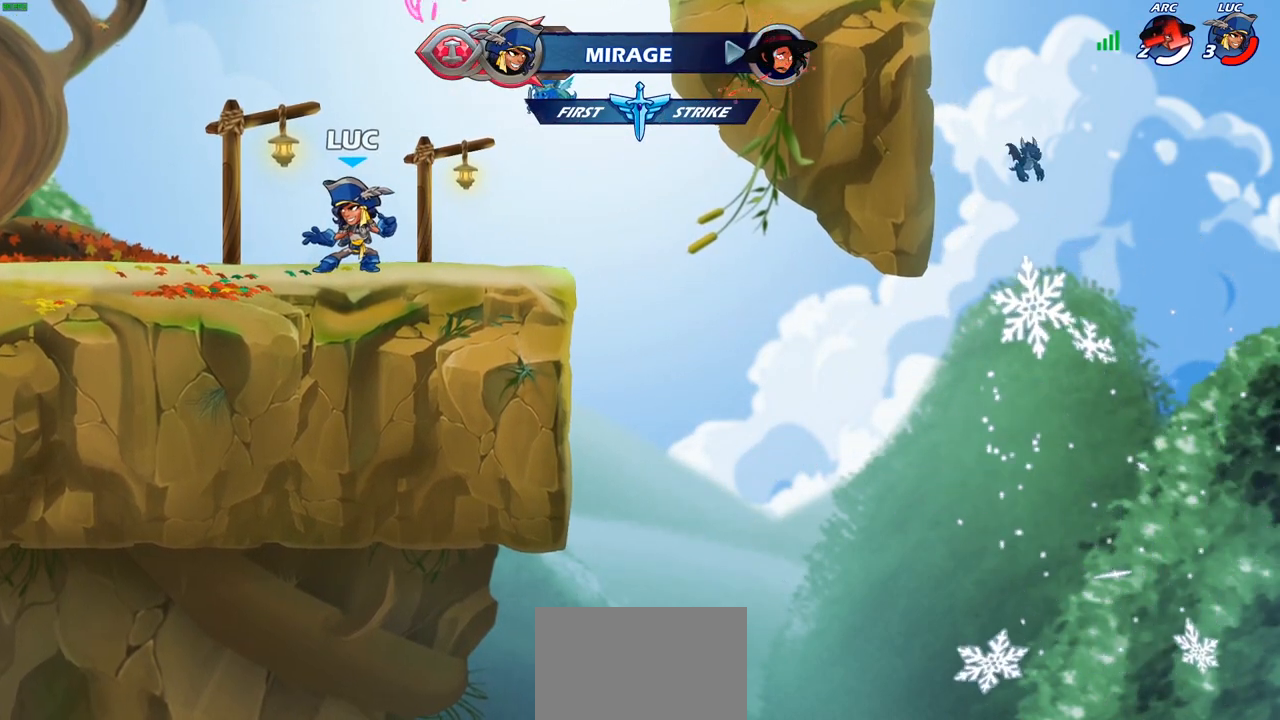
{"buttons": ["R1"], "left_stick": "up-left", "right_stick": "center", "events": [[133, "left_stick", "right"], [200, "CROSS", "down"], [333, "CROSS", "up"], [433, "left_stick", "up-left"], [500, "R1", "down"]]}
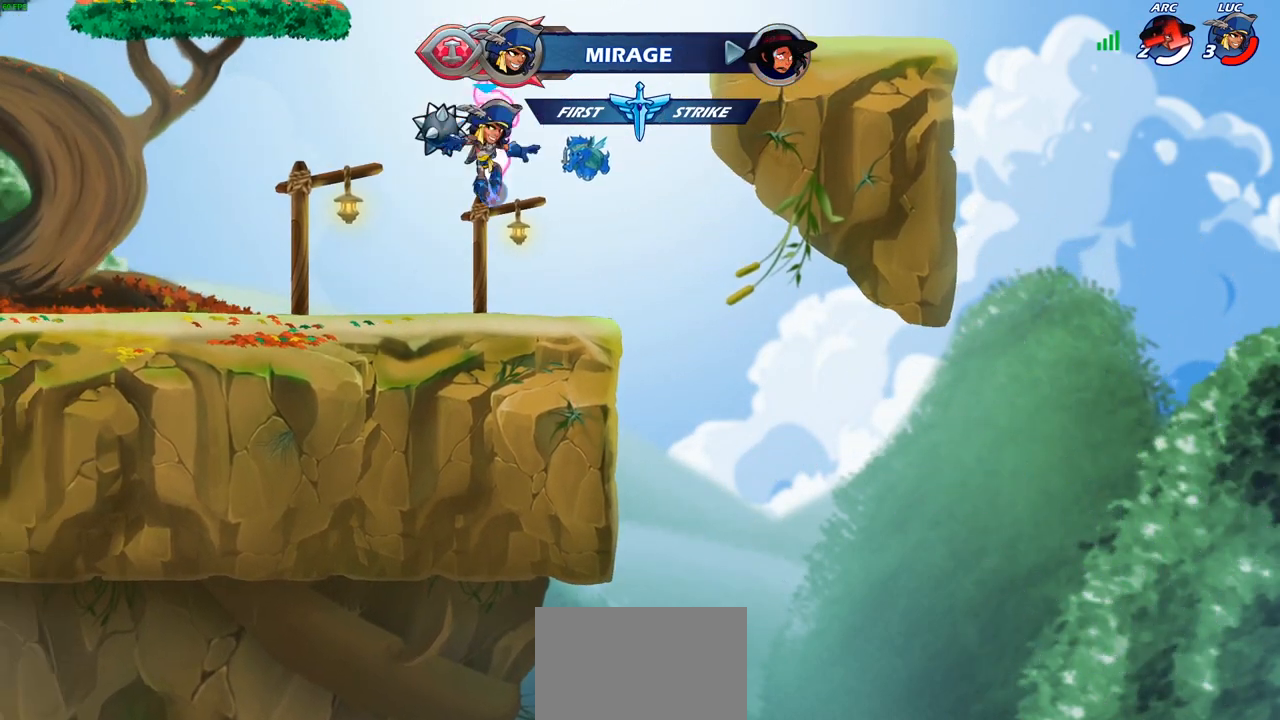
{"buttons": [], "left_stick": "center", "right_stick": "center", "events": [[67, "R1", "up"], [67, "left_stick", "center"], [217, "R2", "down"], [217, "left_stick", "left"], [267, "CIRCLE", "down"], [350, "left_stick", "center"], [367, "R2", "up"], [383, "CIRCLE", "up"]]}
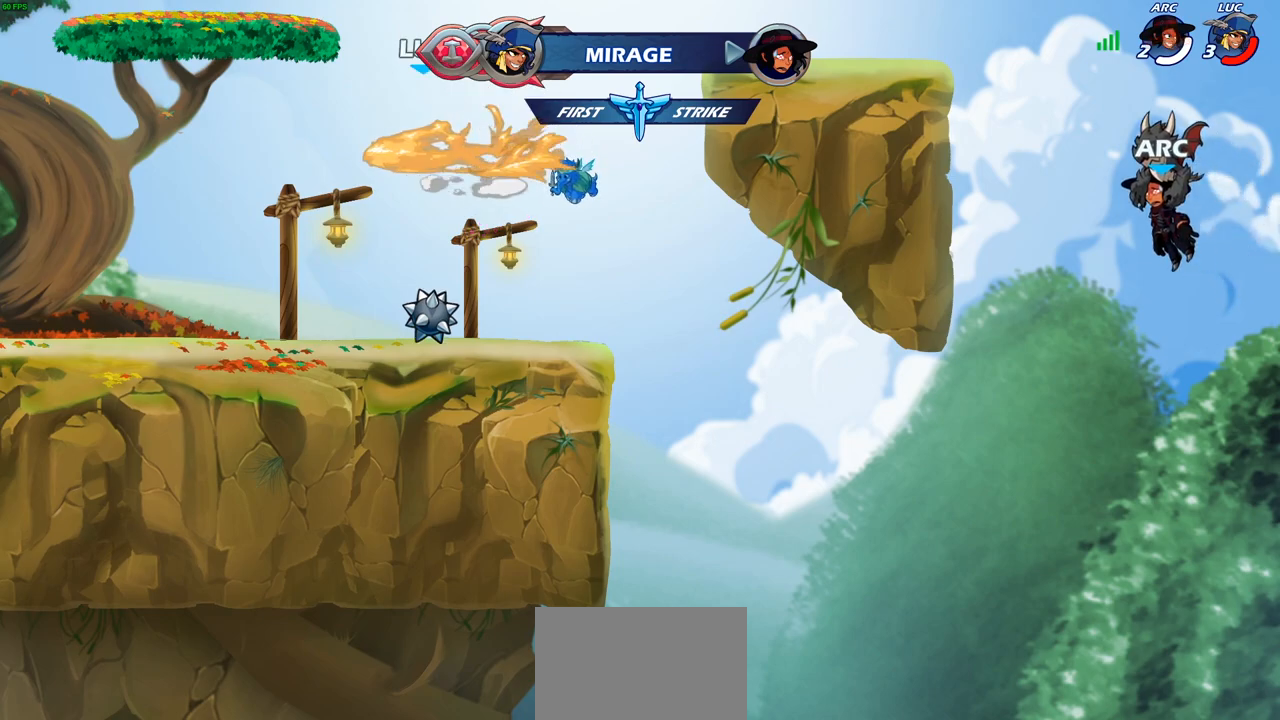
{"buttons": [], "left_stick": "center", "right_stick": "center", "events": []}
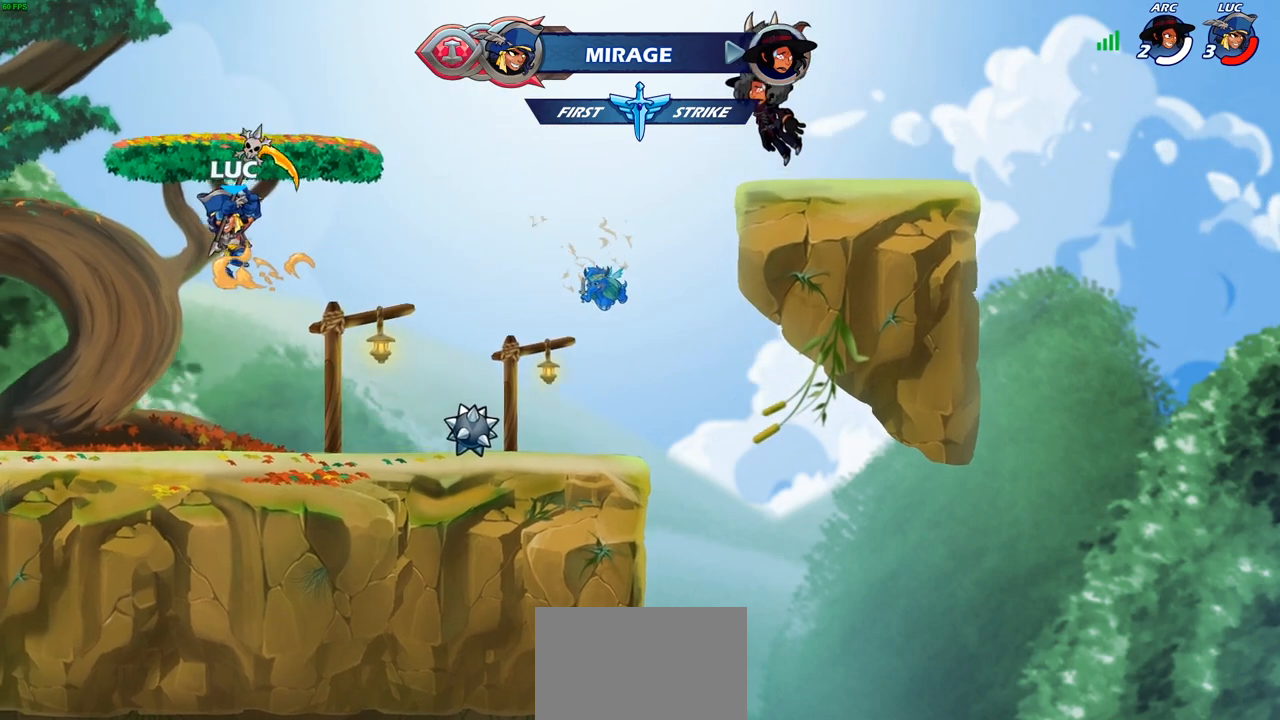
{"buttons": ["CIRCLE"], "left_stick": "down", "right_stick": "center", "events": [[267, "left_stick", "right"], [383, "left_stick", "down"], [417, "CIRCLE", "down"]]}
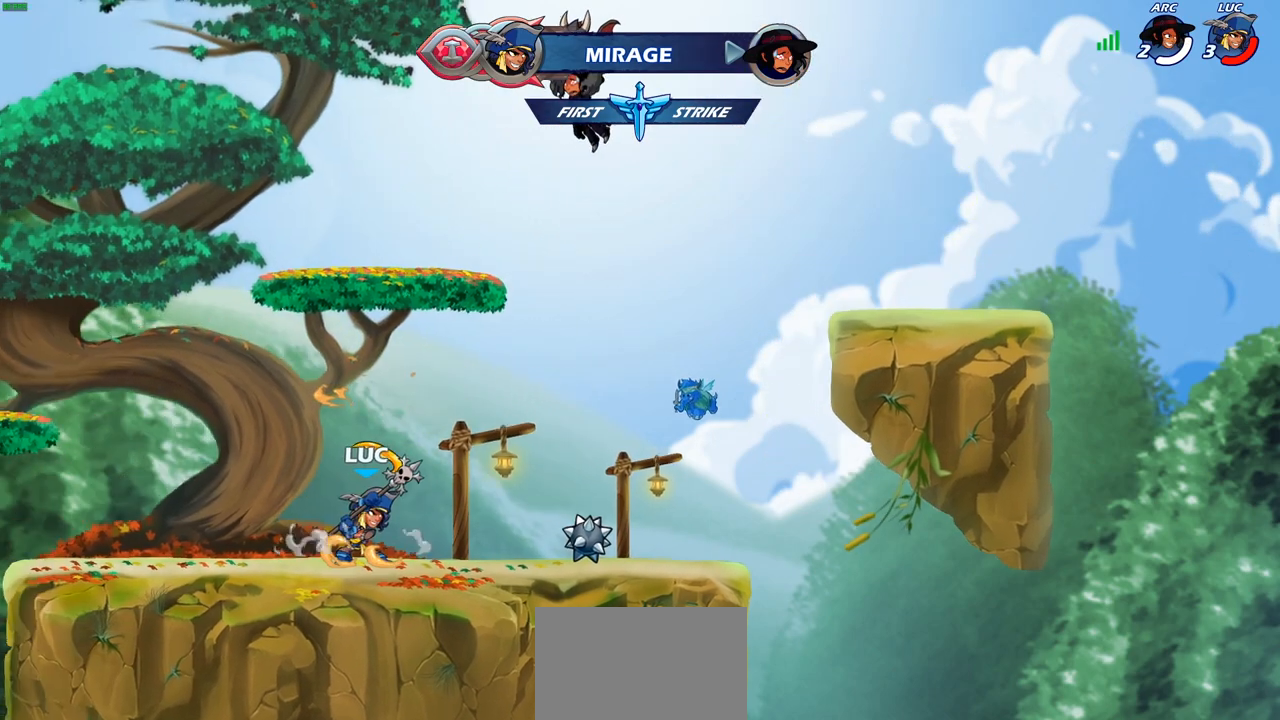
{"buttons": [], "left_stick": "center", "right_stick": "center", "events": [[17, "CIRCLE", "up"], [17, "left_stick", "center"]]}
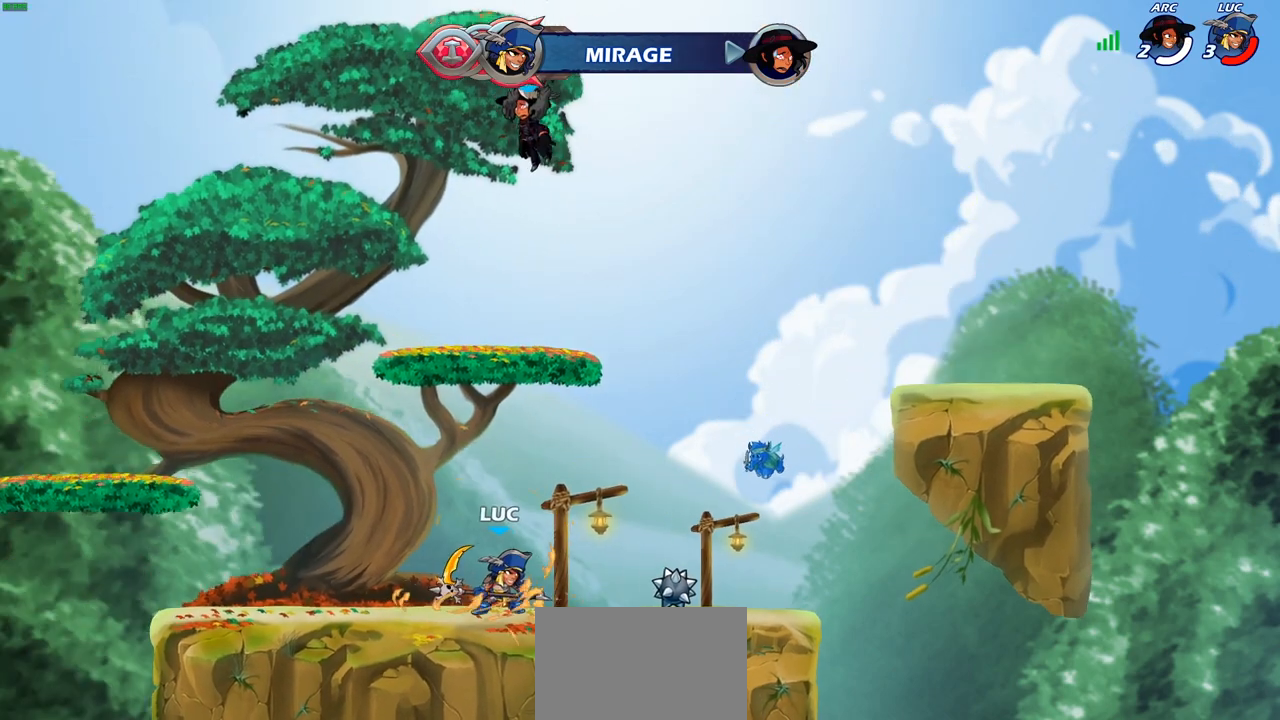
{"buttons": [], "left_stick": "center", "right_stick": "center", "events": [[333, "CROSS", "down"], [433, "CROSS", "up"]]}
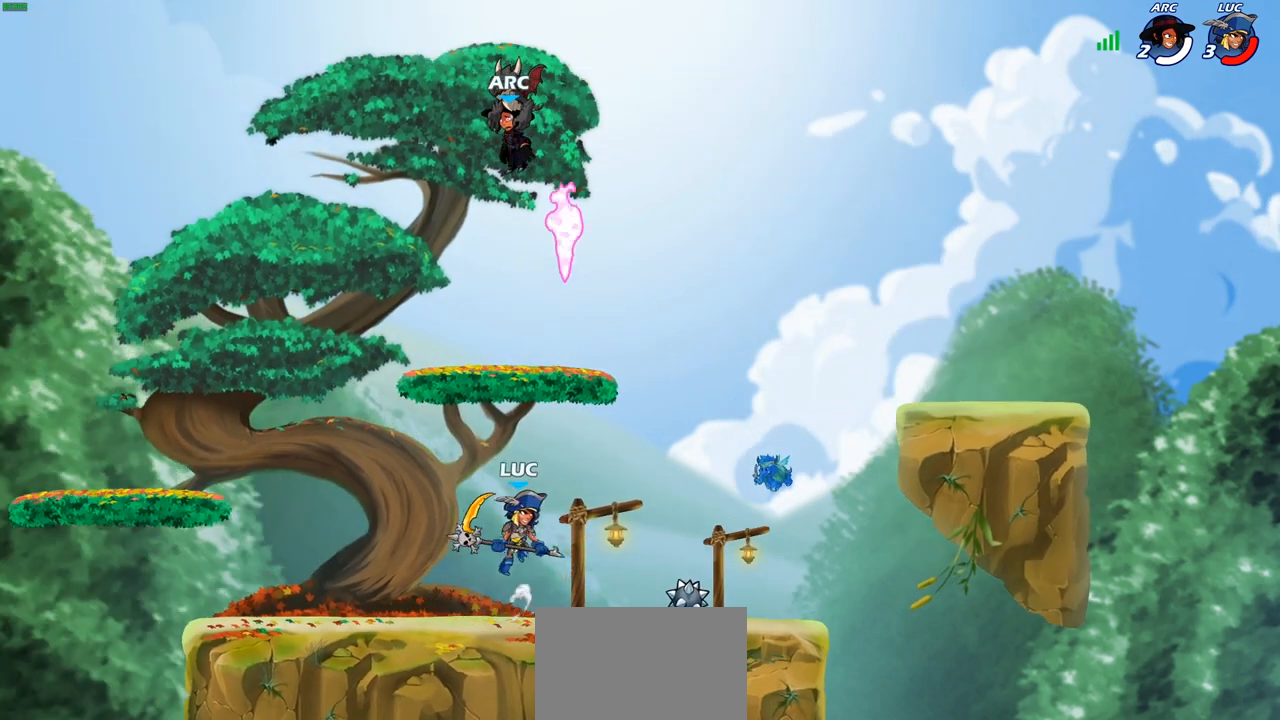
{"buttons": [], "left_stick": "center", "right_stick": "center", "events": []}
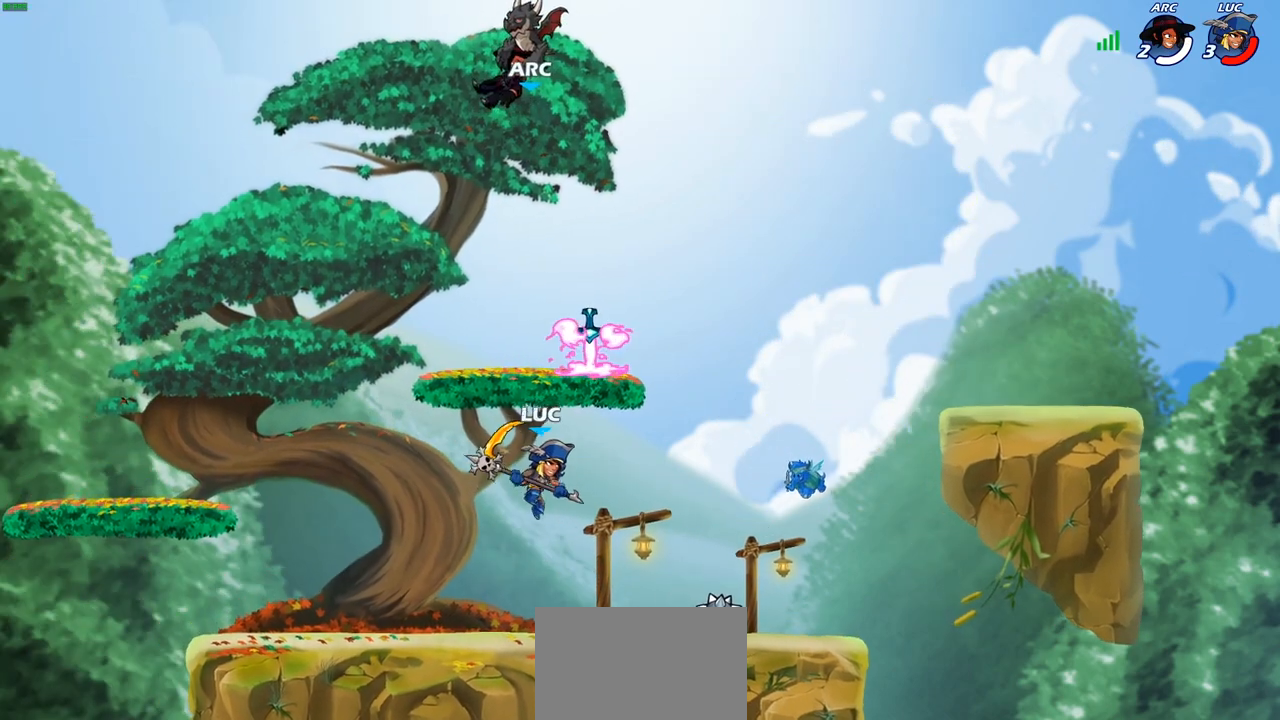
{"buttons": ["CROSS"], "left_stick": "center", "right_stick": "center", "events": [[217, "CROSS", "down"], [383, "CROSS", "up"], [450, "CROSS", "down"]]}
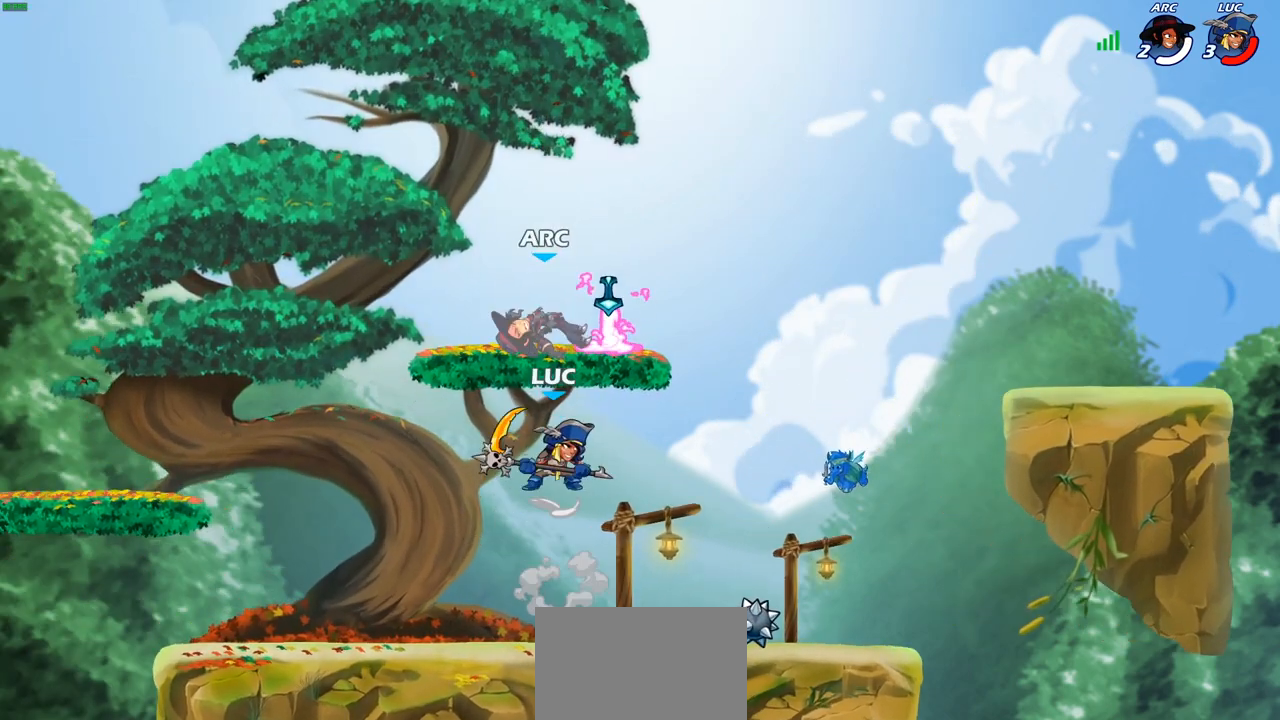
{"buttons": [], "left_stick": "up-left", "right_stick": "center", "events": [[17, "SQUARE", "down"], [33, "CROSS", "up"], [50, "SQUARE", "up"], [67, "left_stick", "left"], [383, "left_stick", "up-left"]]}
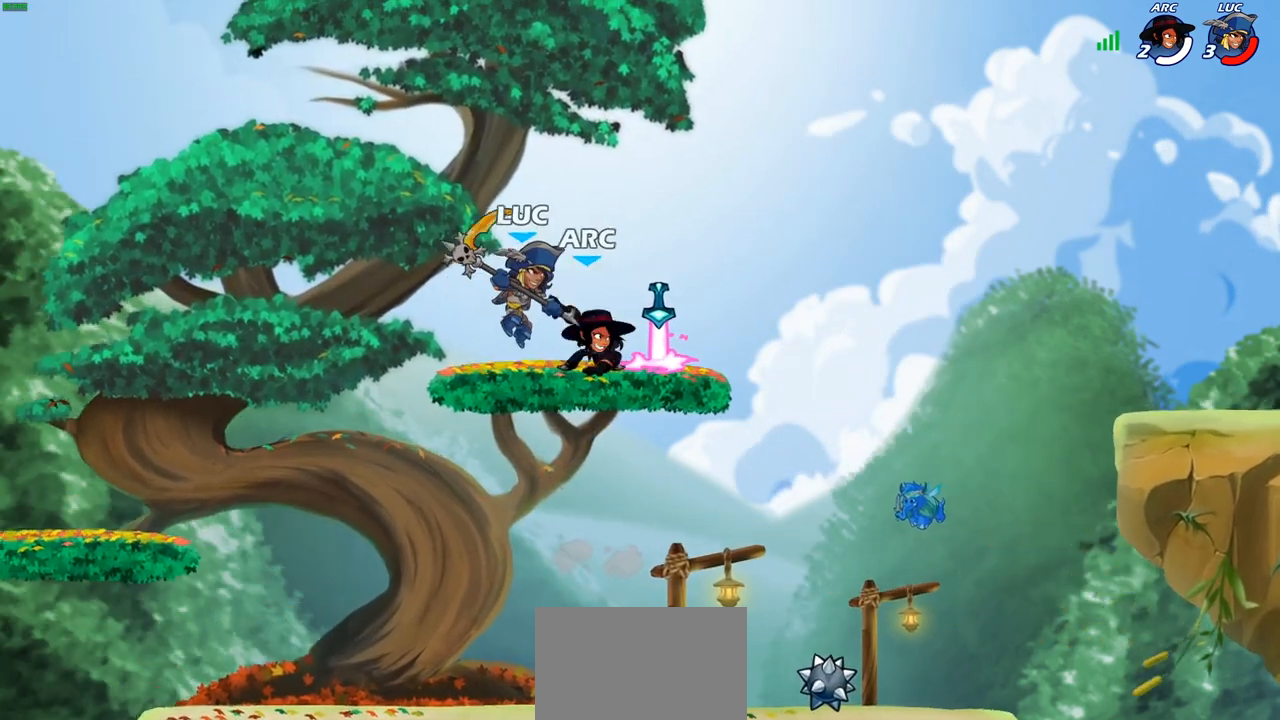
{"buttons": [], "left_stick": "right", "right_stick": "center", "events": [[67, "left_stick", "right"], [250, "R2", "down"], [283, "SQUARE", "down"], [367, "R2", "up"], [433, "SQUARE", "up"]]}
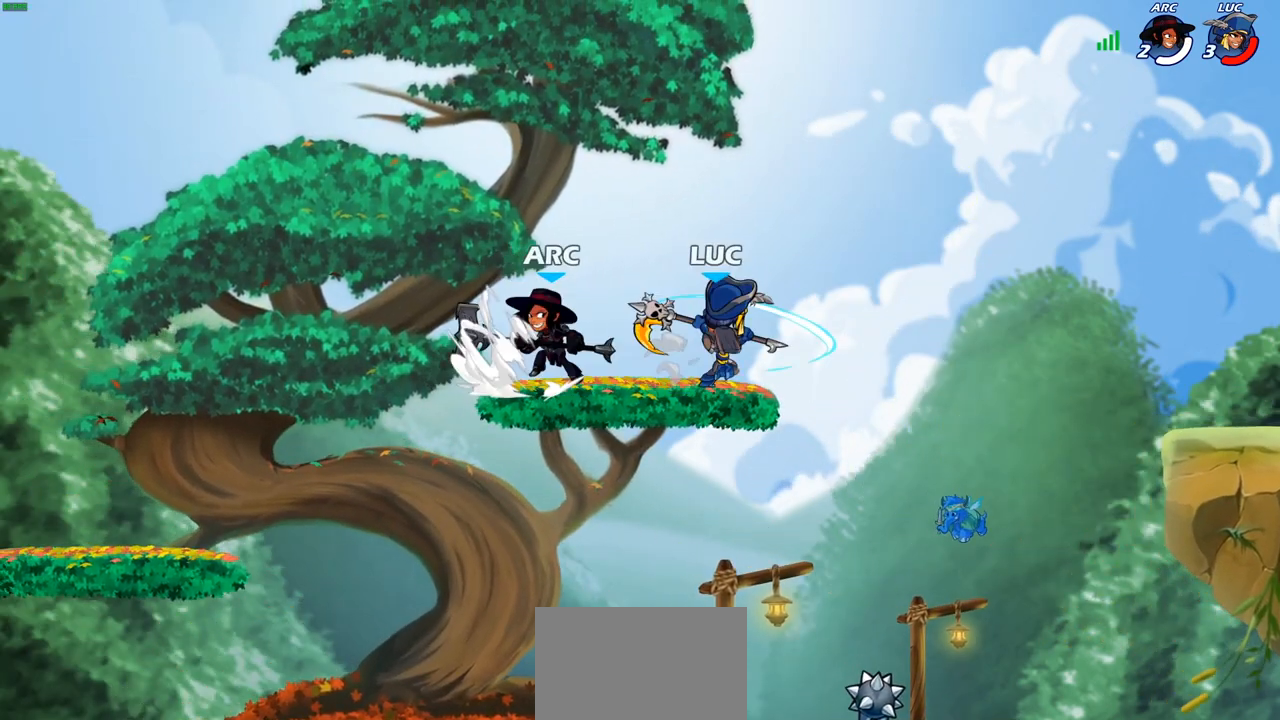
{"buttons": [], "left_stick": "up-left", "right_stick": "center", "events": [[300, "left_stick", "down"], [350, "left_stick", "down-left"], [500, "left_stick", "up-left"]]}
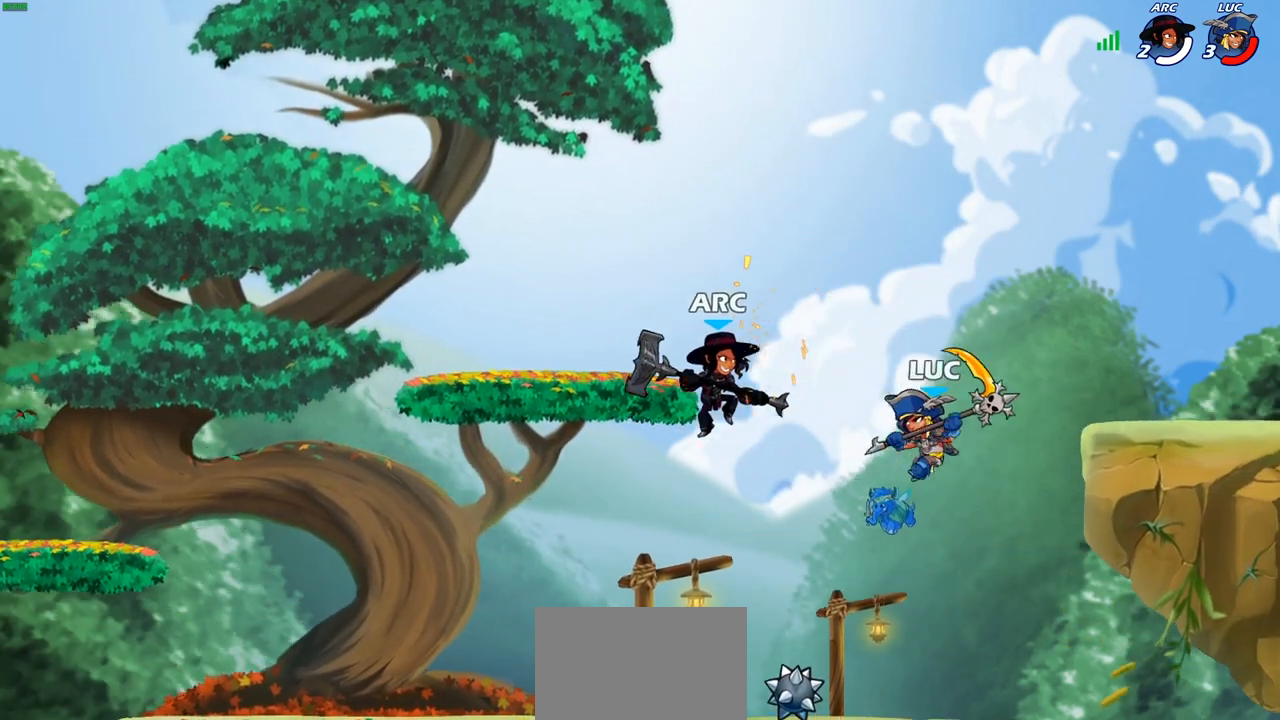
{"buttons": [], "left_stick": "left", "right_stick": "center", "events": [[133, "left_stick", "center"], [167, "CIRCLE", "down"], [250, "CIRCLE", "up"], [483, "left_stick", "left"]]}
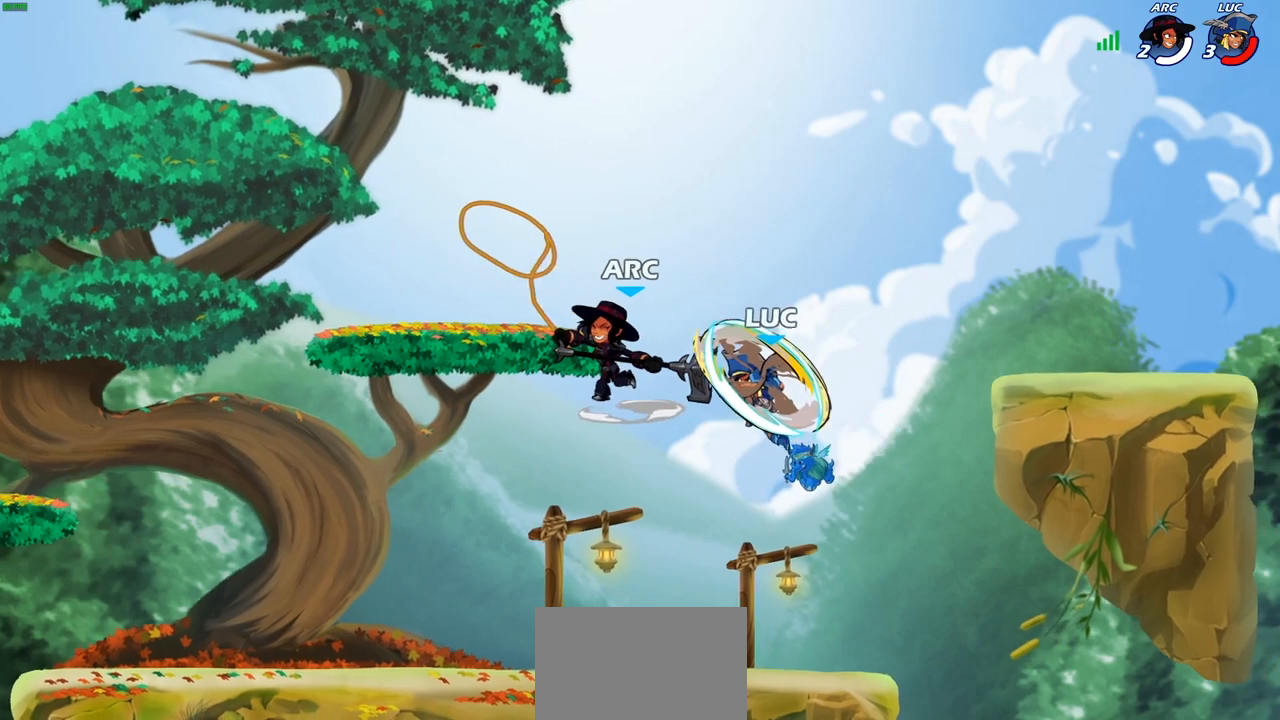
{"buttons": [], "left_stick": "down", "right_stick": "center", "events": [[133, "left_stick", "center"], [233, "left_stick", "down"], [317, "SQUARE", "down"], [417, "SQUARE", "up"]]}
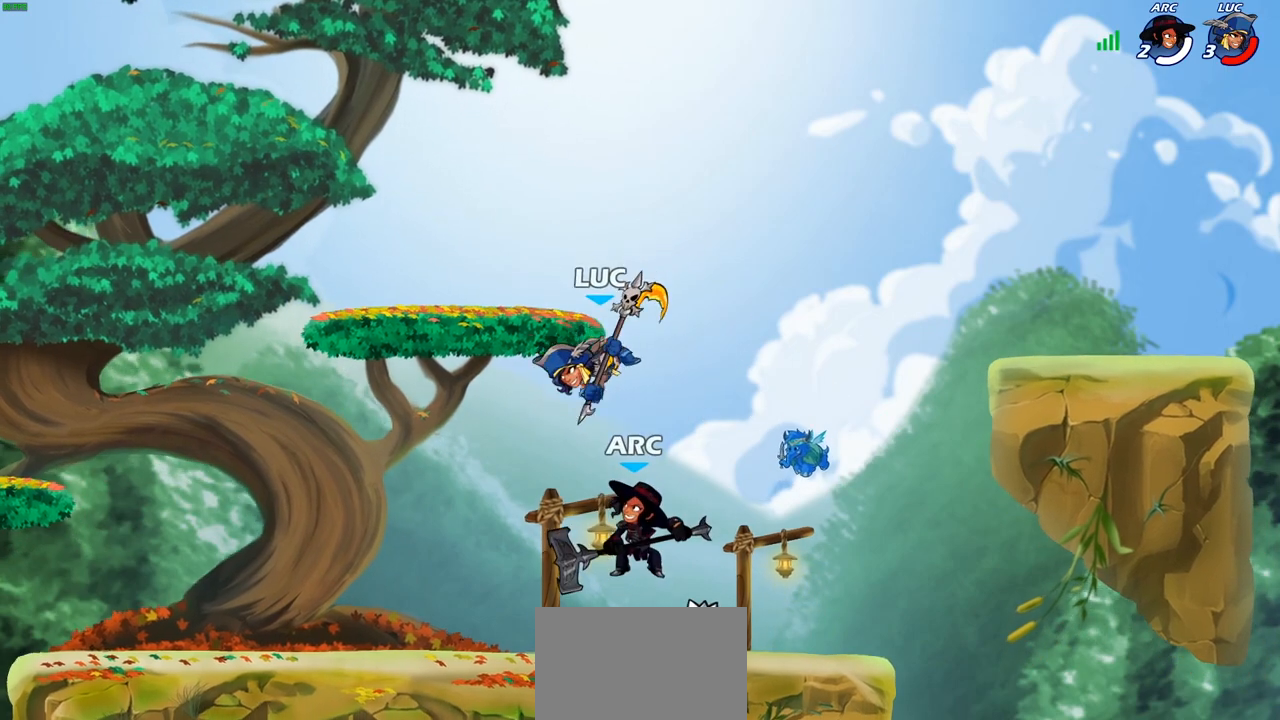
{"buttons": [], "left_stick": "center", "right_stick": "center", "events": [[67, "left_stick", "right"], [350, "left_stick", "center"]]}
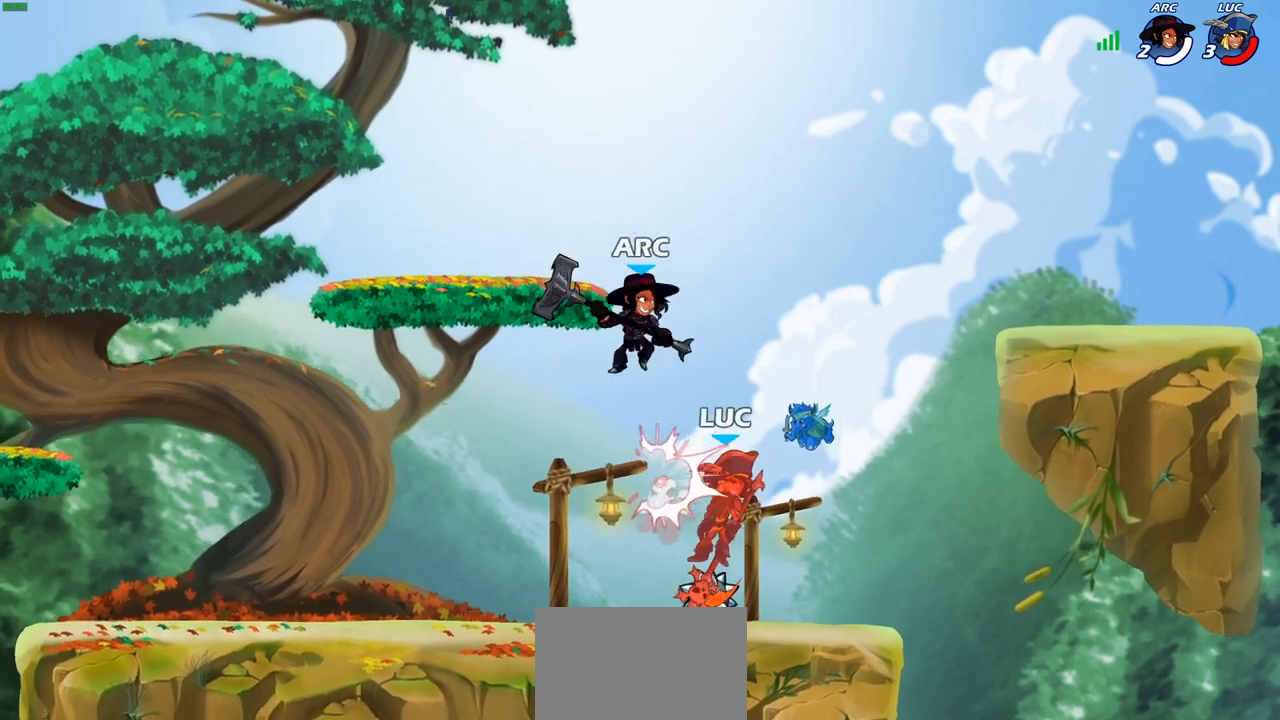
{"buttons": ["R2"], "left_stick": "up-left", "right_stick": "center", "events": [[133, "left_stick", "down-right"], [217, "R2", "down"], [317, "left_stick", "down-left"], [500, "left_stick", "up-left"]]}
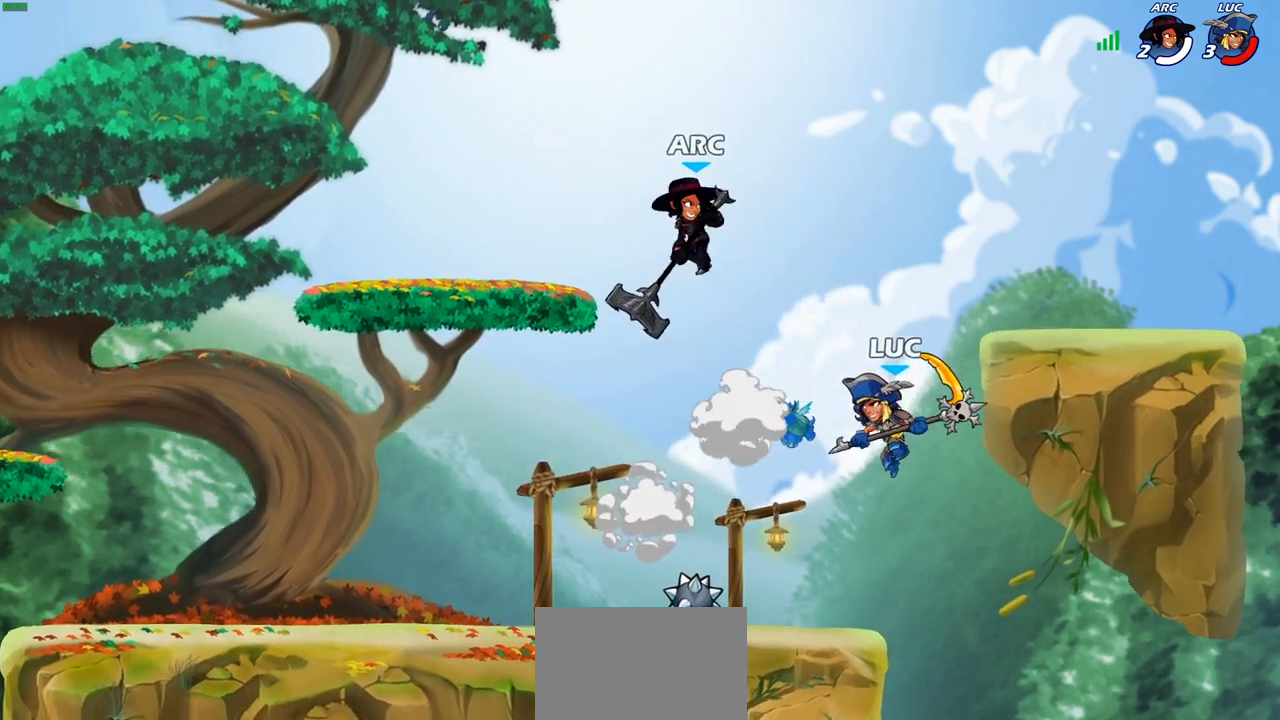
{"buttons": [], "left_stick": "up-right", "right_stick": "center", "events": [[17, "R2", "up"], [50, "CROSS", "down"], [100, "SQUARE", "down"], [117, "right_stick", "left"], [167, "CROSS", "up"], [167, "SQUARE", "up"], [183, "right_stick", "center"], [433, "left_stick", "up-right"]]}
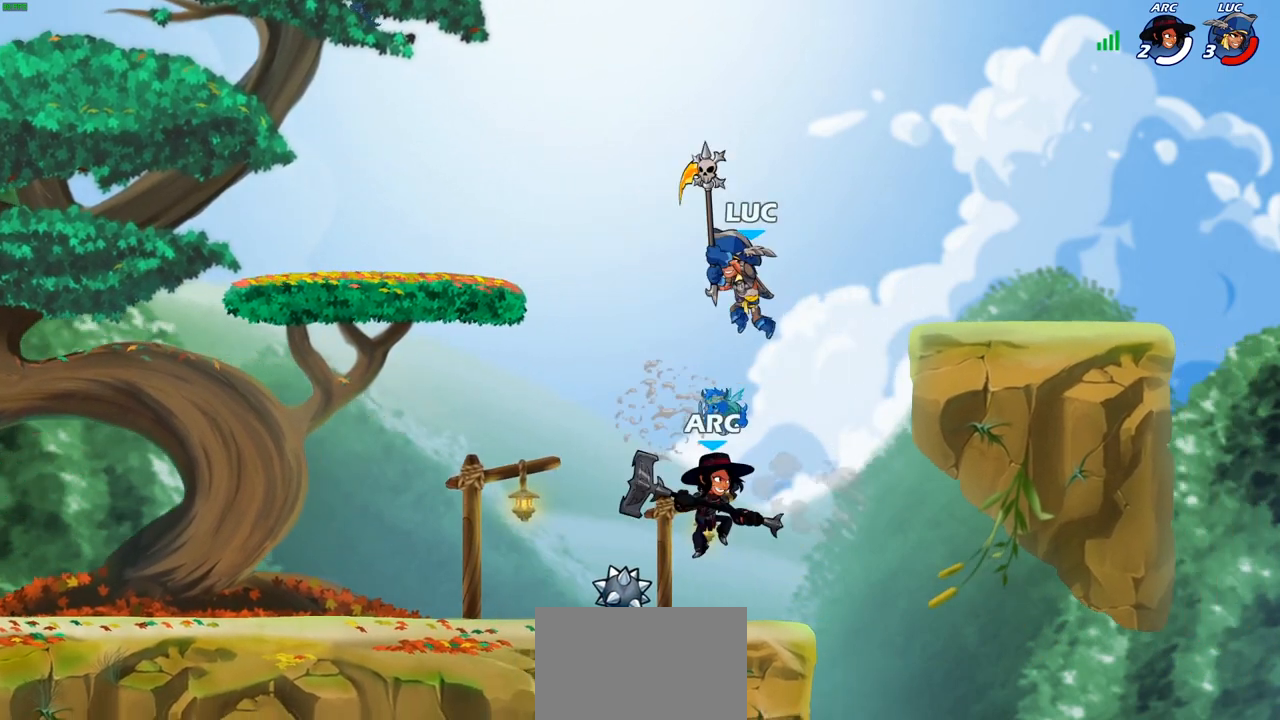
{"buttons": [], "left_stick": "down-left", "right_stick": "center", "events": [[150, "left_stick", "right"], [300, "left_stick", "down-left"], [350, "SQUARE", "down"], [433, "SQUARE", "up"]]}
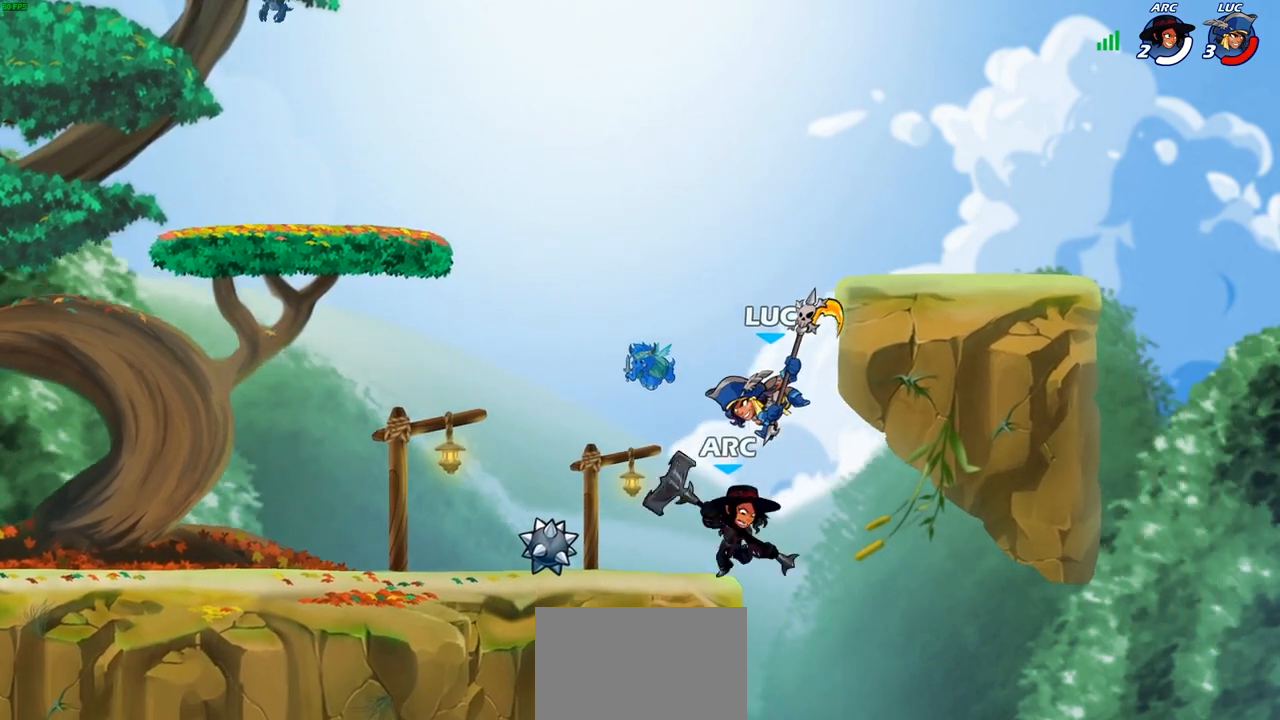
{"buttons": [], "left_stick": "left", "right_stick": "center", "events": [[117, "left_stick", "left"]]}
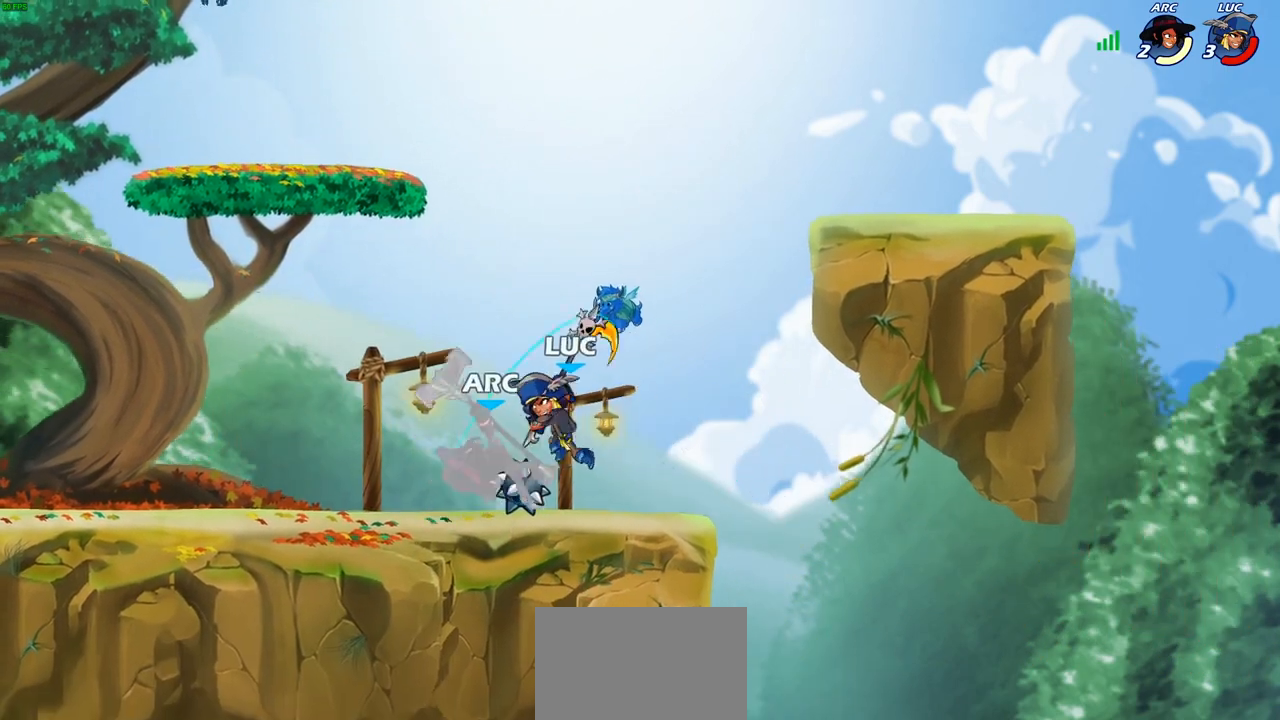
{"buttons": ["SQUARE"], "left_stick": "right", "right_stick": "center", "events": [[367, "left_stick", "up-right"], [433, "SQUARE", "down"], [450, "left_stick", "right"]]}
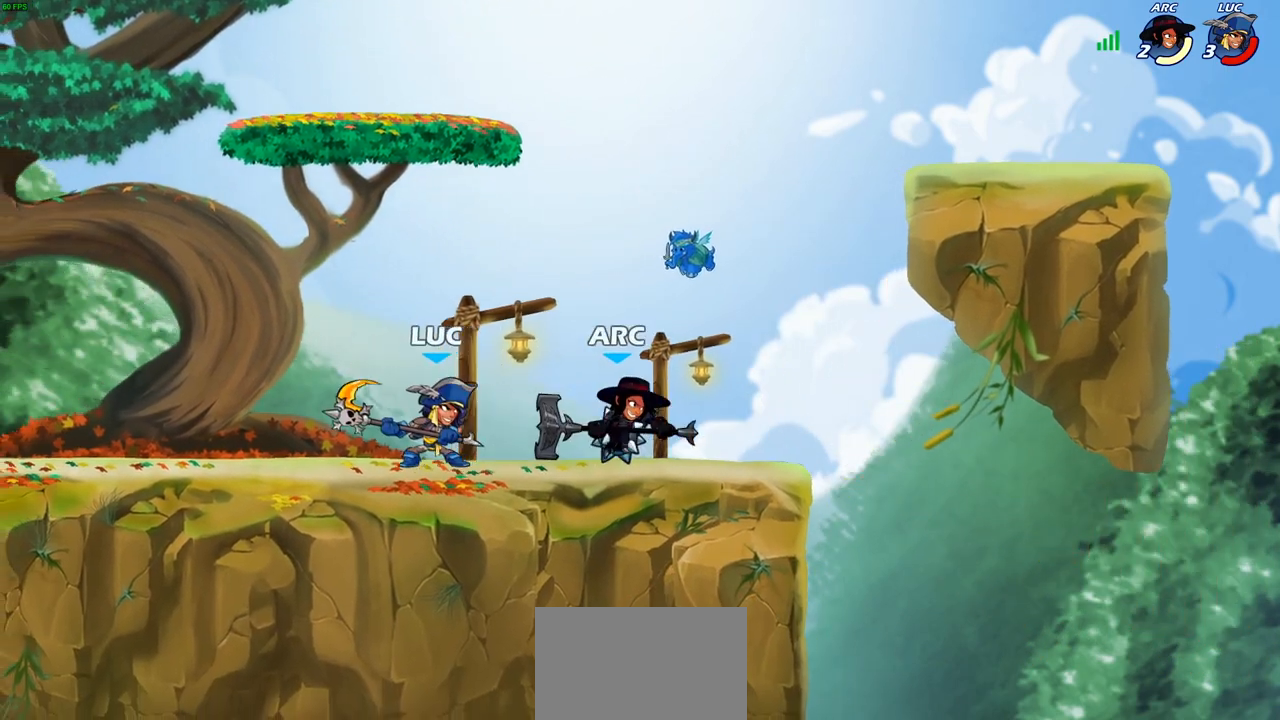
{"buttons": ["SQUARE"], "left_stick": "center", "right_stick": "center", "events": [[17, "SQUARE", "up"], [450, "left_stick", "center"], [467, "SQUARE", "down"]]}